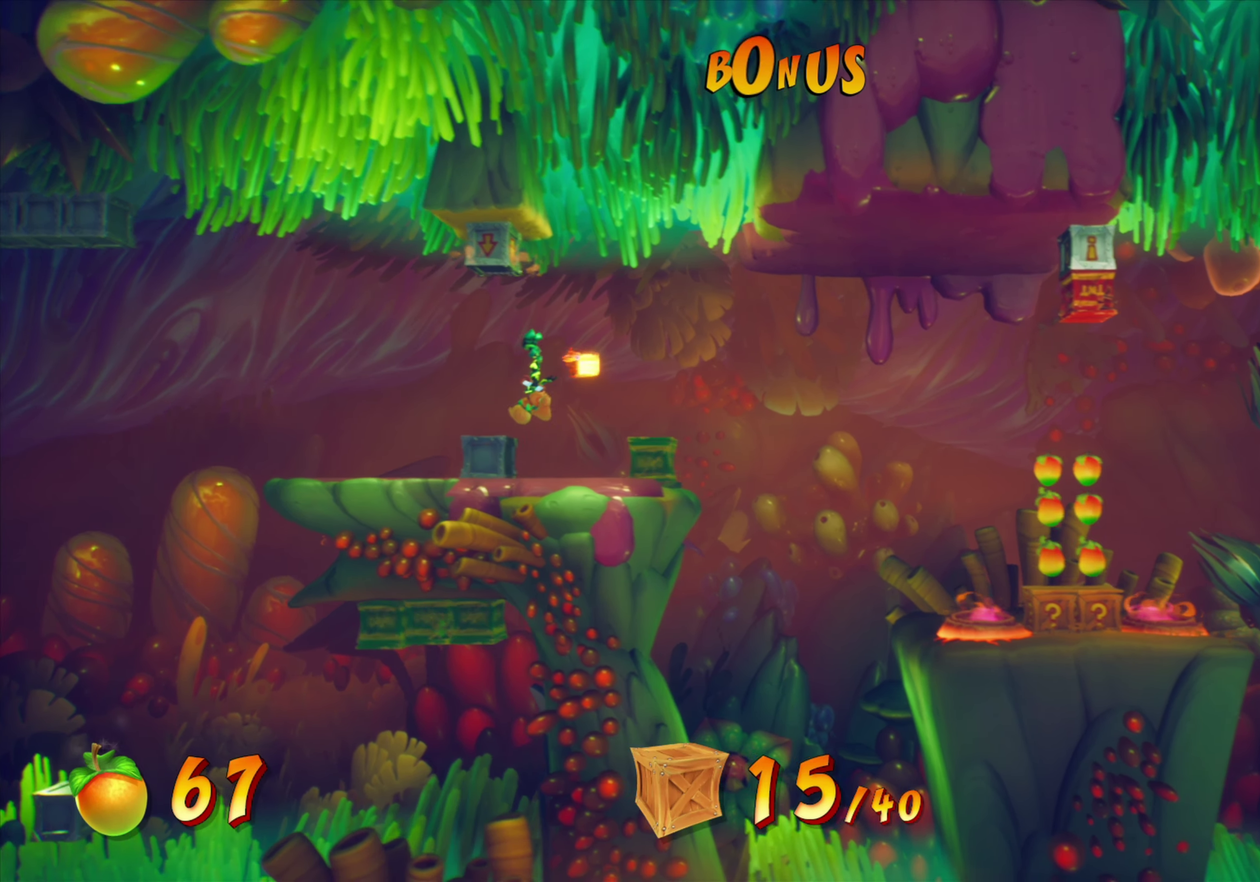
Gameplay with a controller (PlayStation layout); each line is a JSON object with the inputs held at the frame after it (dt_ms = milliseconds from this image to that frame). "events" lists button and stick changes between this image and that frame as [ms after this image, input, new state], when the widget could be followed in between. Not read: L1 L3 R1 R3 left_stick right_stick.
{"dt_ms": 534, "buttons": [], "events": [[66, "R2", "down"], [267, "R2", "up"]]}
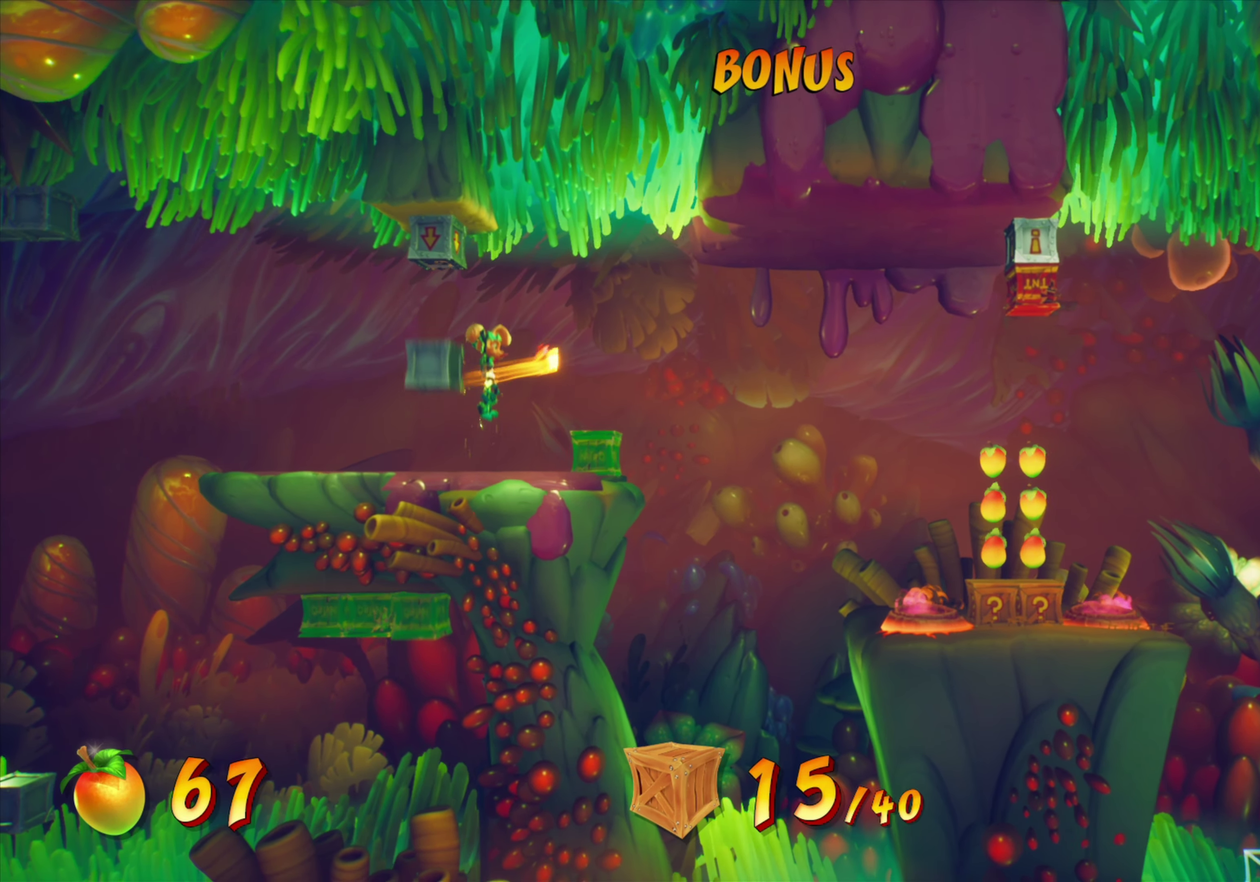
{"dt_ms": 467, "buttons": ["CROSS", "DPAD_RIGHT"], "events": [[367, "DPAD_RIGHT", "down"], [417, "CROSS", "down"]]}
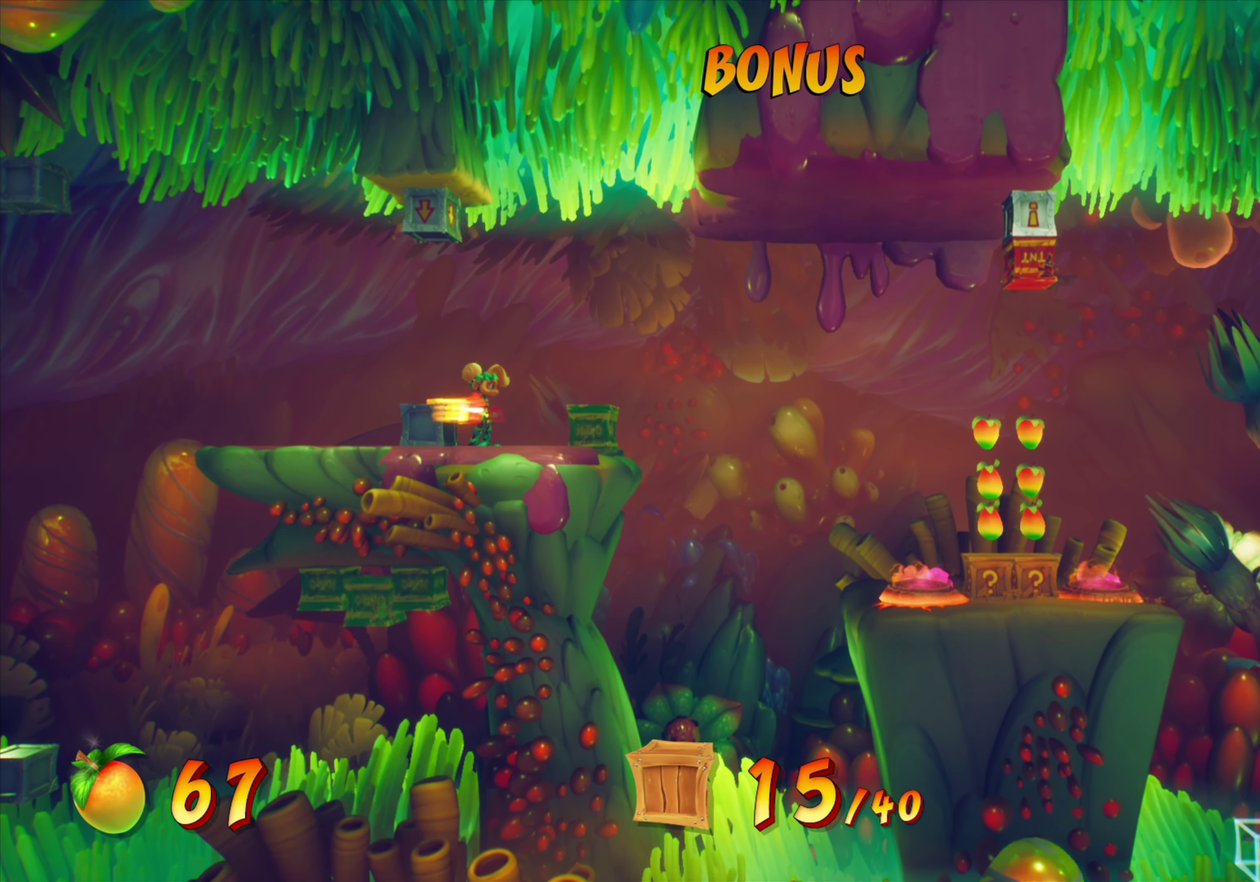
{"dt_ms": 434, "buttons": ["DPAD_RIGHT"], "events": [[317, "CROSS", "up"]]}
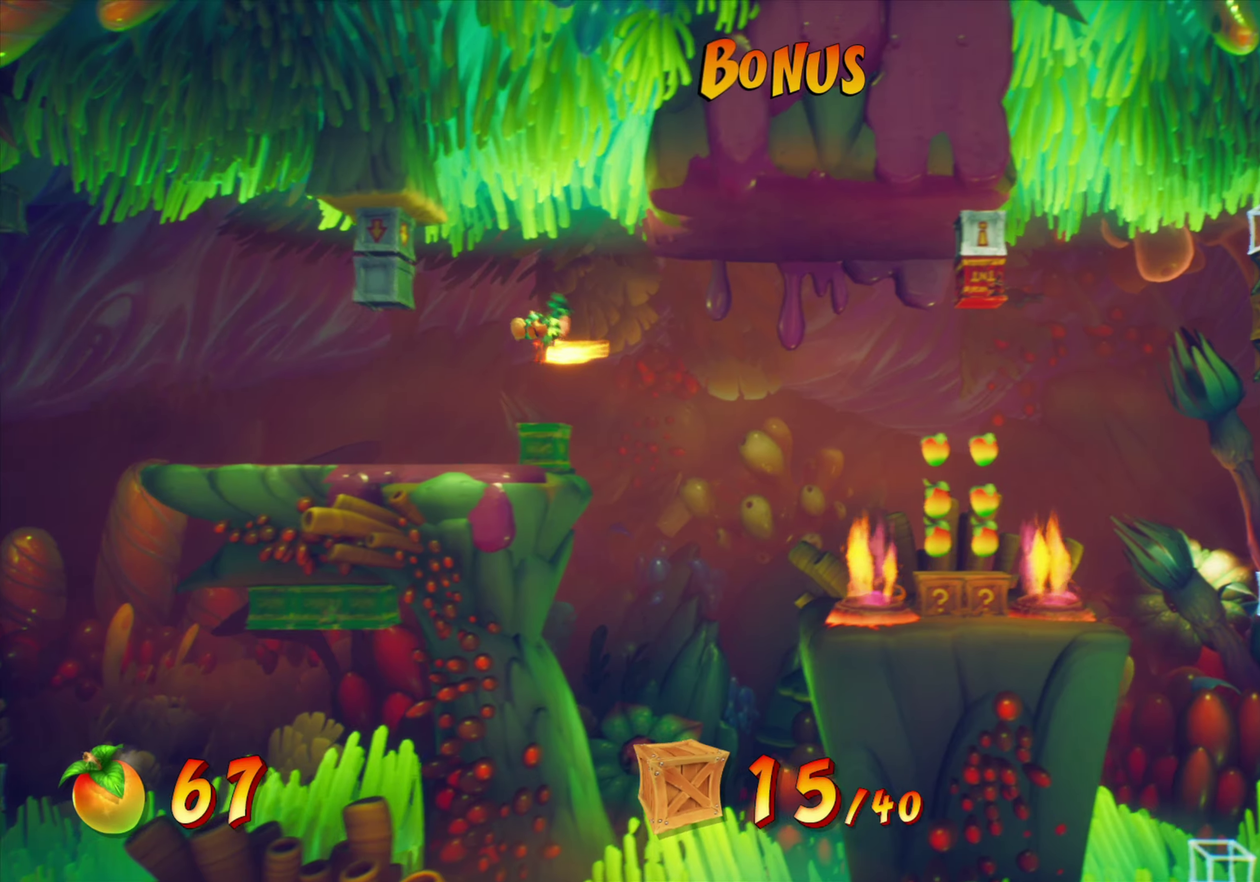
{"dt_ms": 801, "buttons": ["DPAD_LEFT"], "events": [[150, "DPAD_RIGHT", "up"], [183, "R2", "down"], [350, "R2", "up"], [400, "DPAD_LEFT", "down"]]}
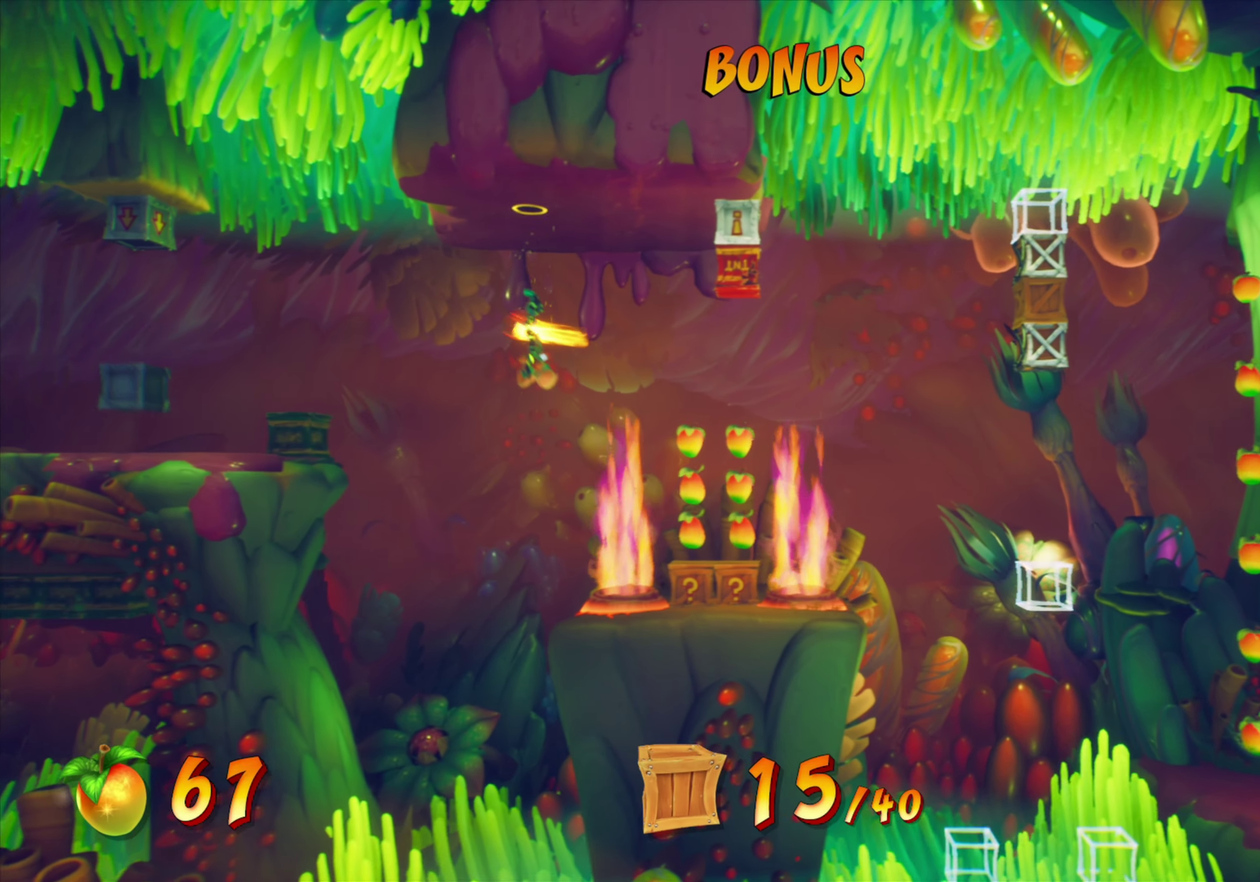
{"dt_ms": 266, "buttons": ["DPAD_RIGHT"], "events": [[33, "DPAD_LEFT", "up"], [150, "DPAD_RIGHT", "down"]]}
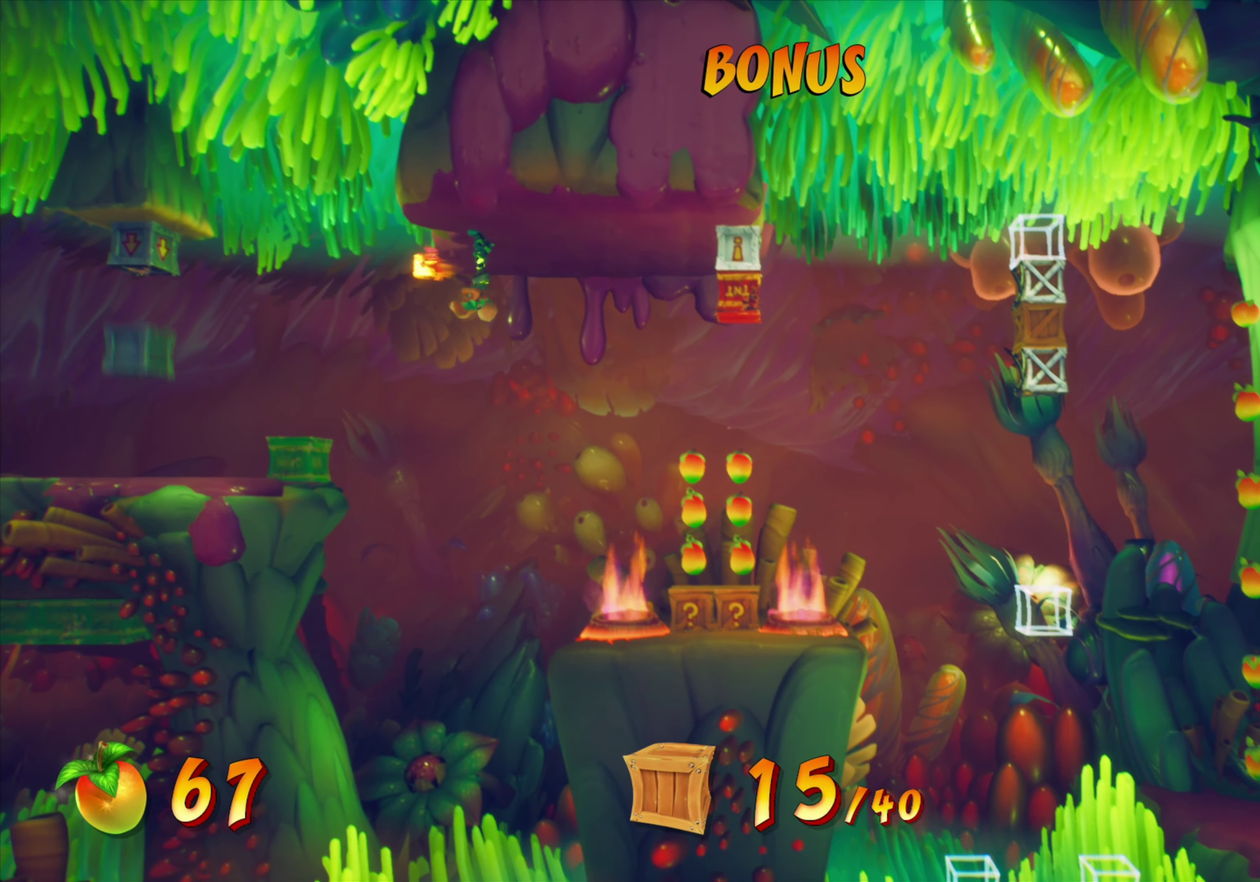
{"dt_ms": 634, "buttons": [], "events": [[34, "CIRCLE", "down"], [267, "CIRCLE", "up"], [451, "DPAD_RIGHT", "up"]]}
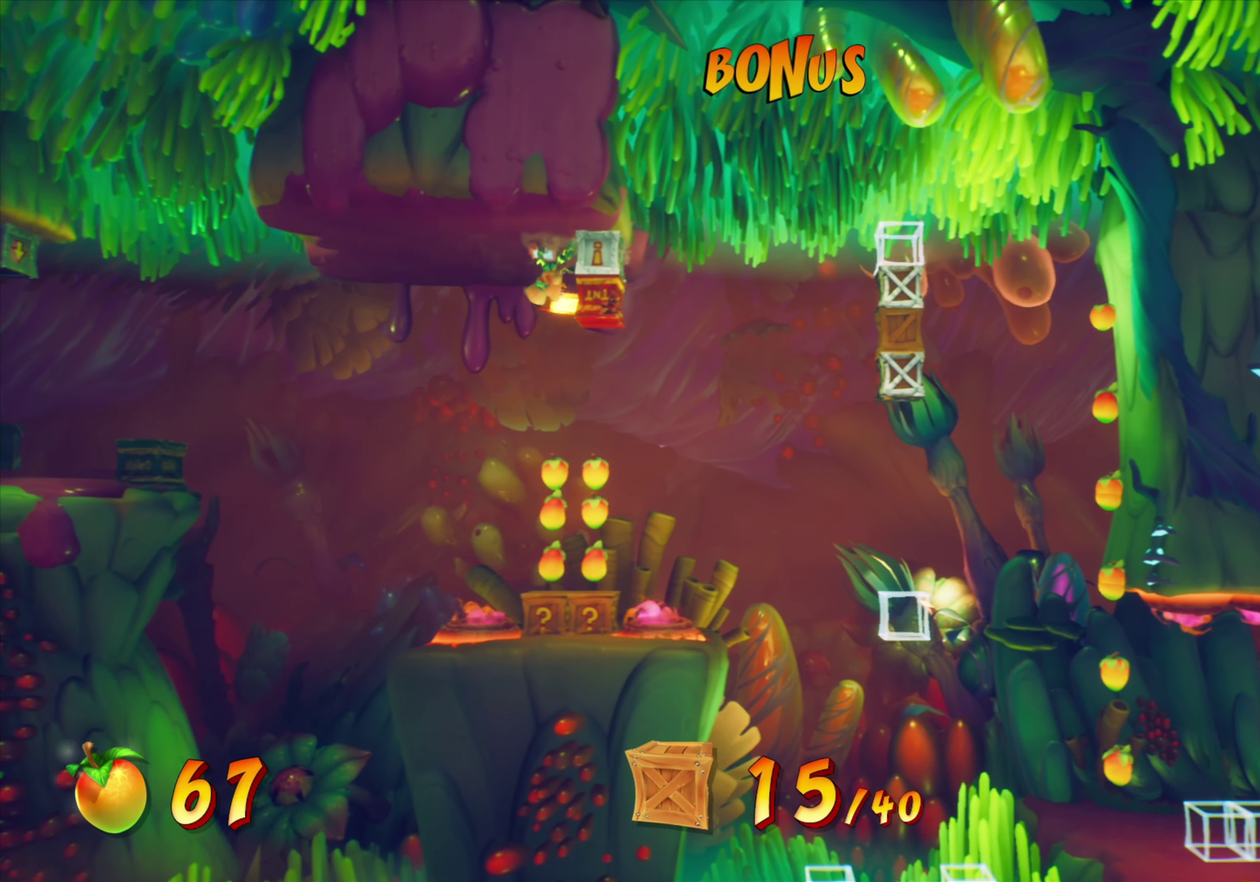
{"dt_ms": 367, "buttons": ["DPAD_LEFT"], "events": [[267, "DPAD_LEFT", "down"]]}
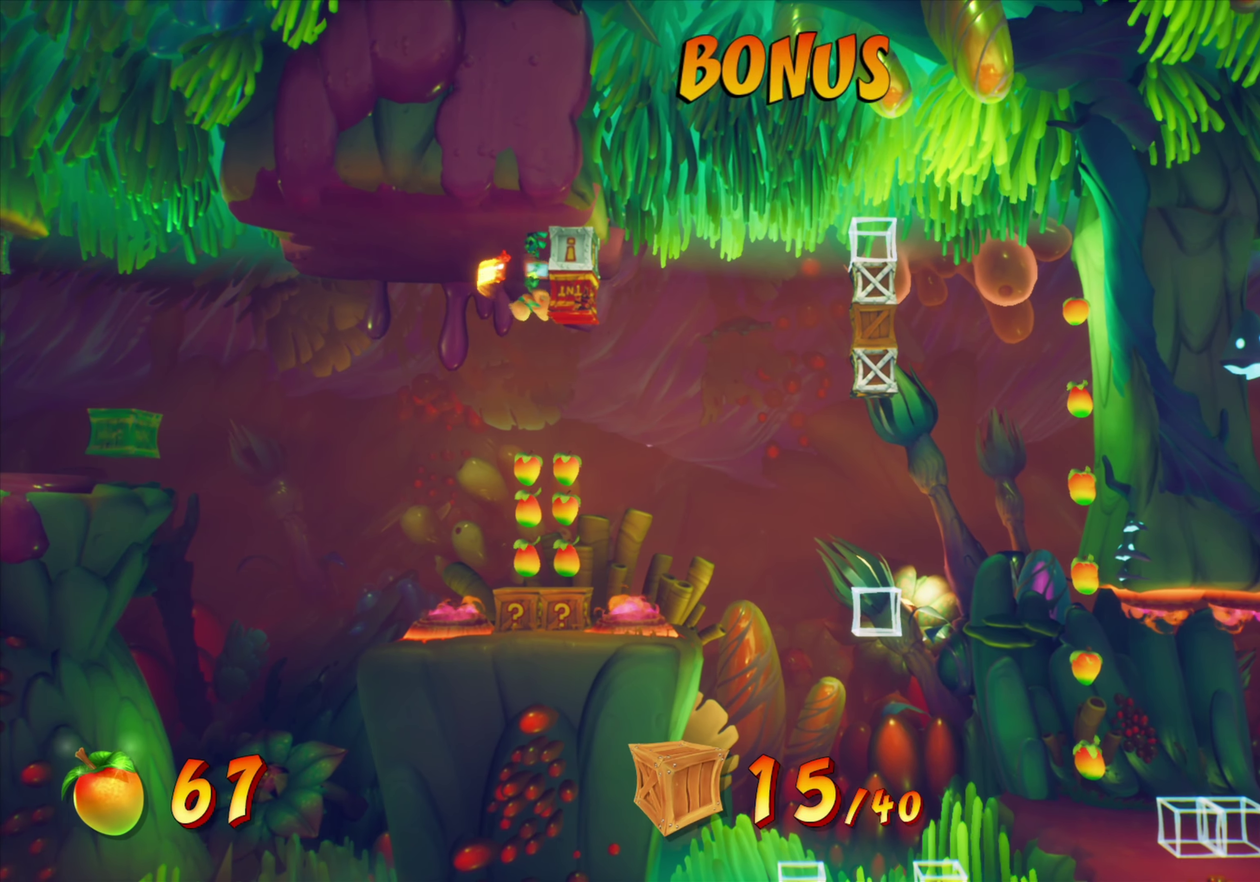
{"dt_ms": 534, "buttons": [], "events": [[401, "DPAD_LEFT", "up"]]}
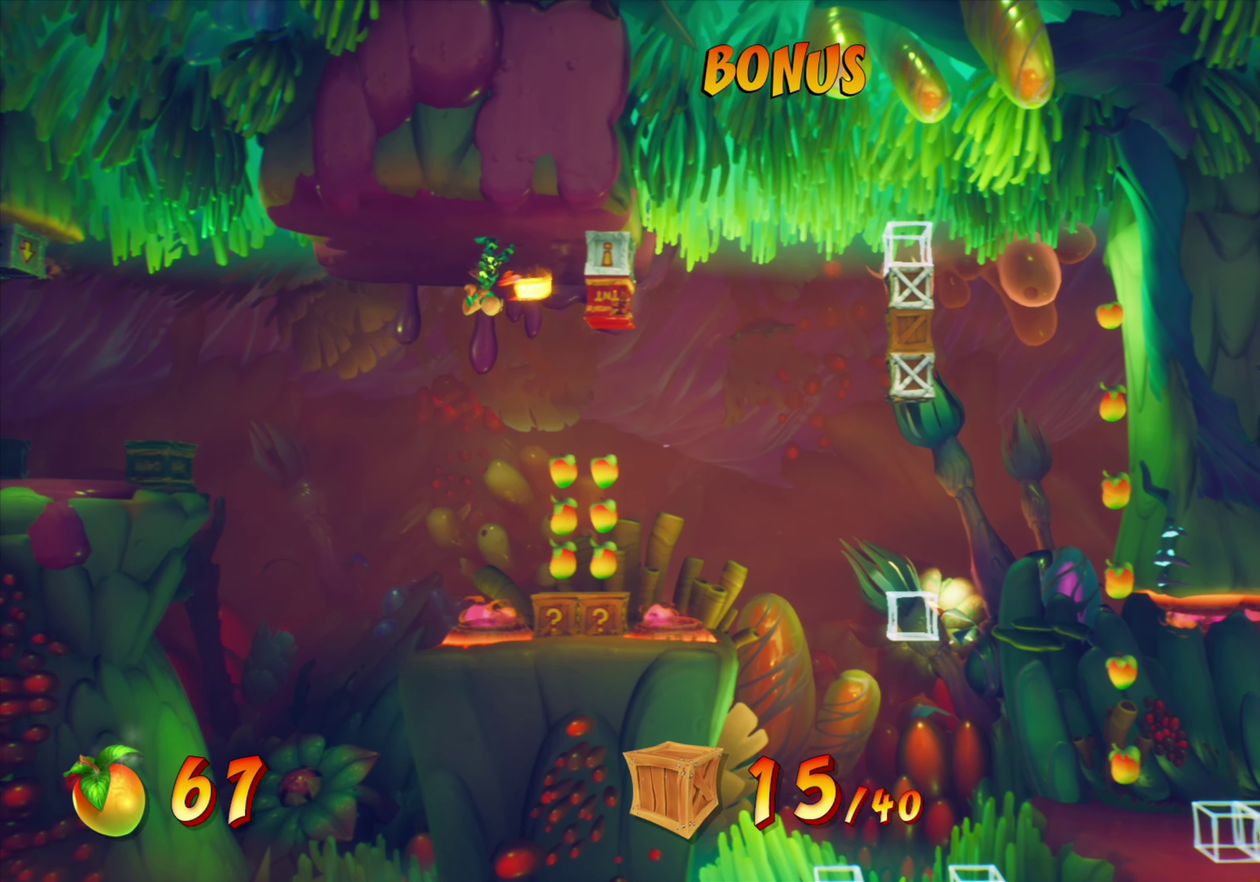
{"dt_ms": 467, "buttons": [], "events": [[117, "DPAD_RIGHT", "down"], [150, "CIRCLE", "down"], [301, "CIRCLE", "up"], [367, "DPAD_RIGHT", "up"]]}
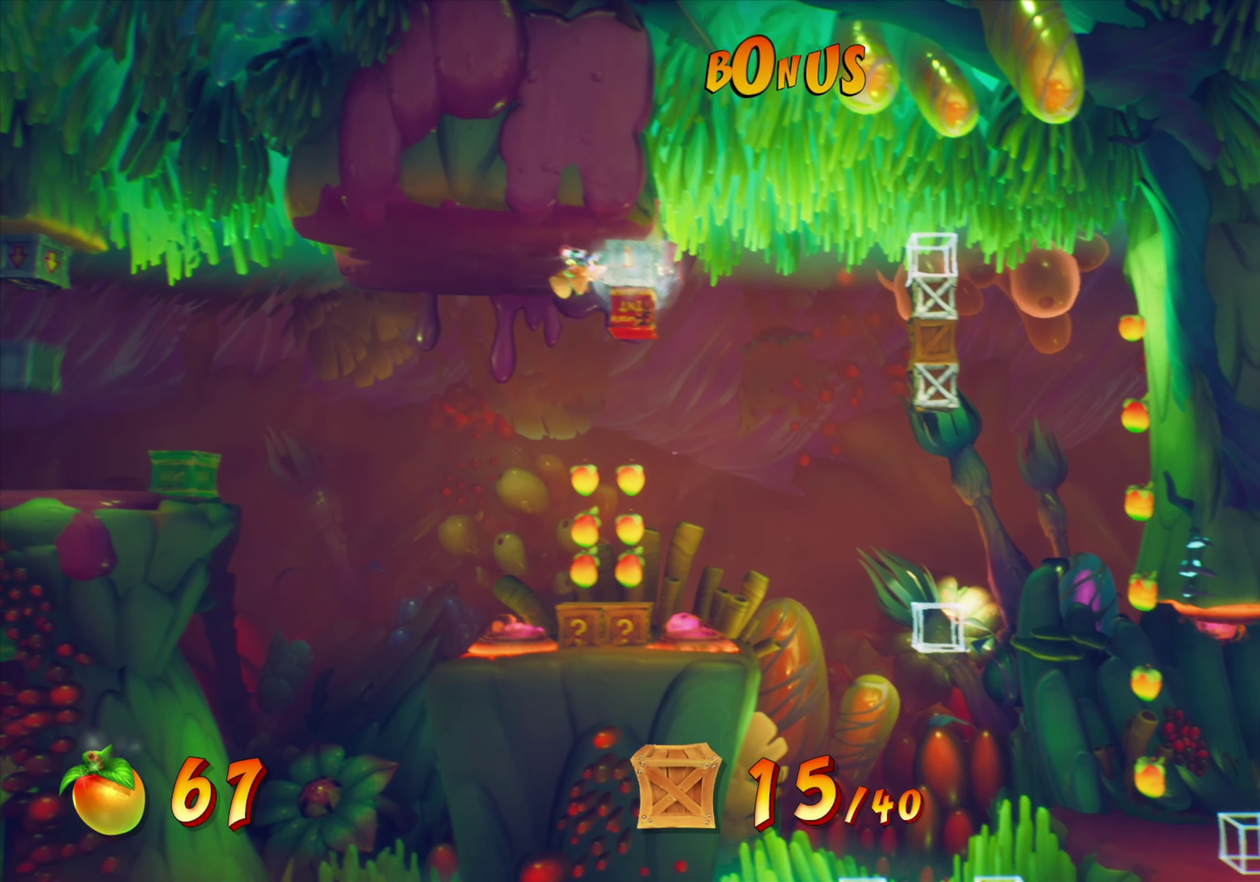
{"dt_ms": 434, "buttons": [], "events": []}
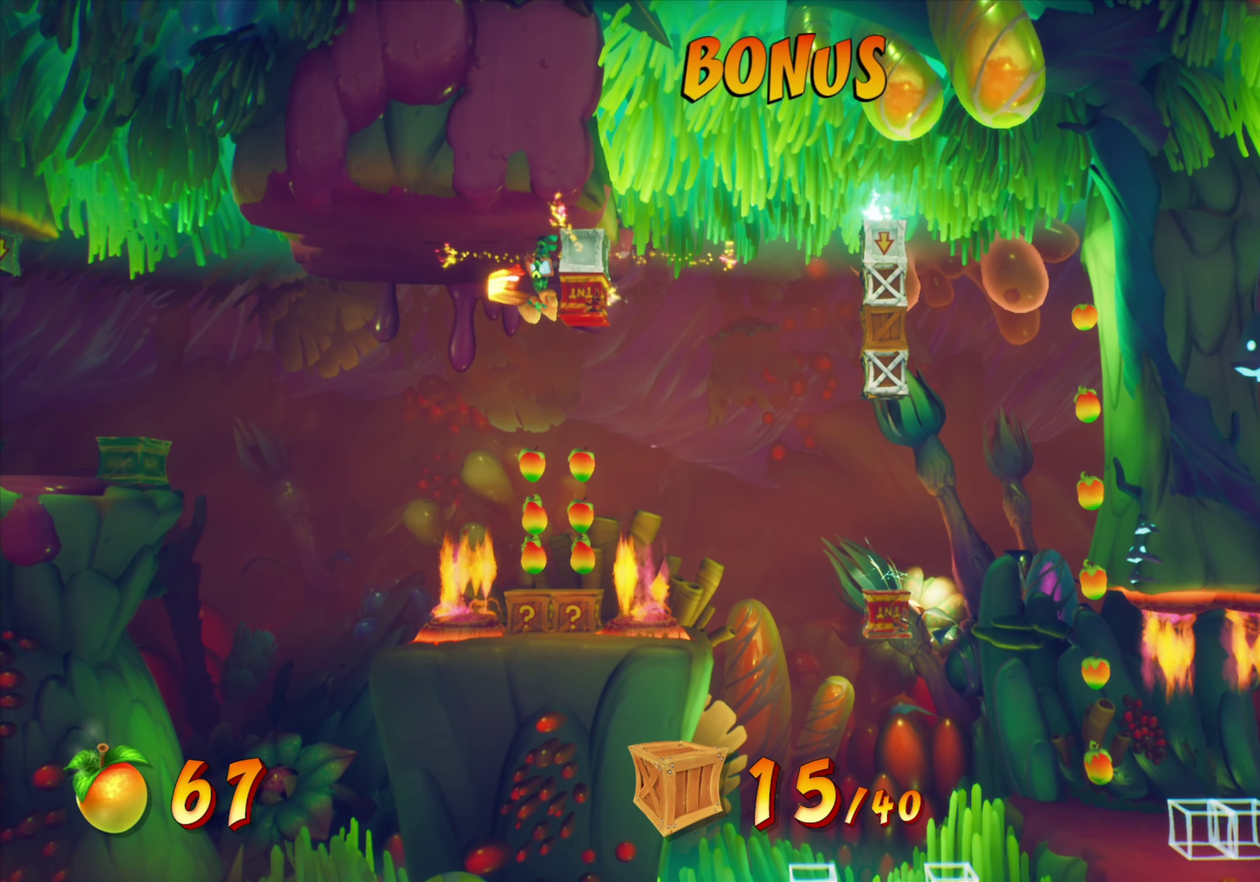
{"dt_ms": 801, "buttons": [], "events": [[117, "R2", "down"], [301, "R2", "up"]]}
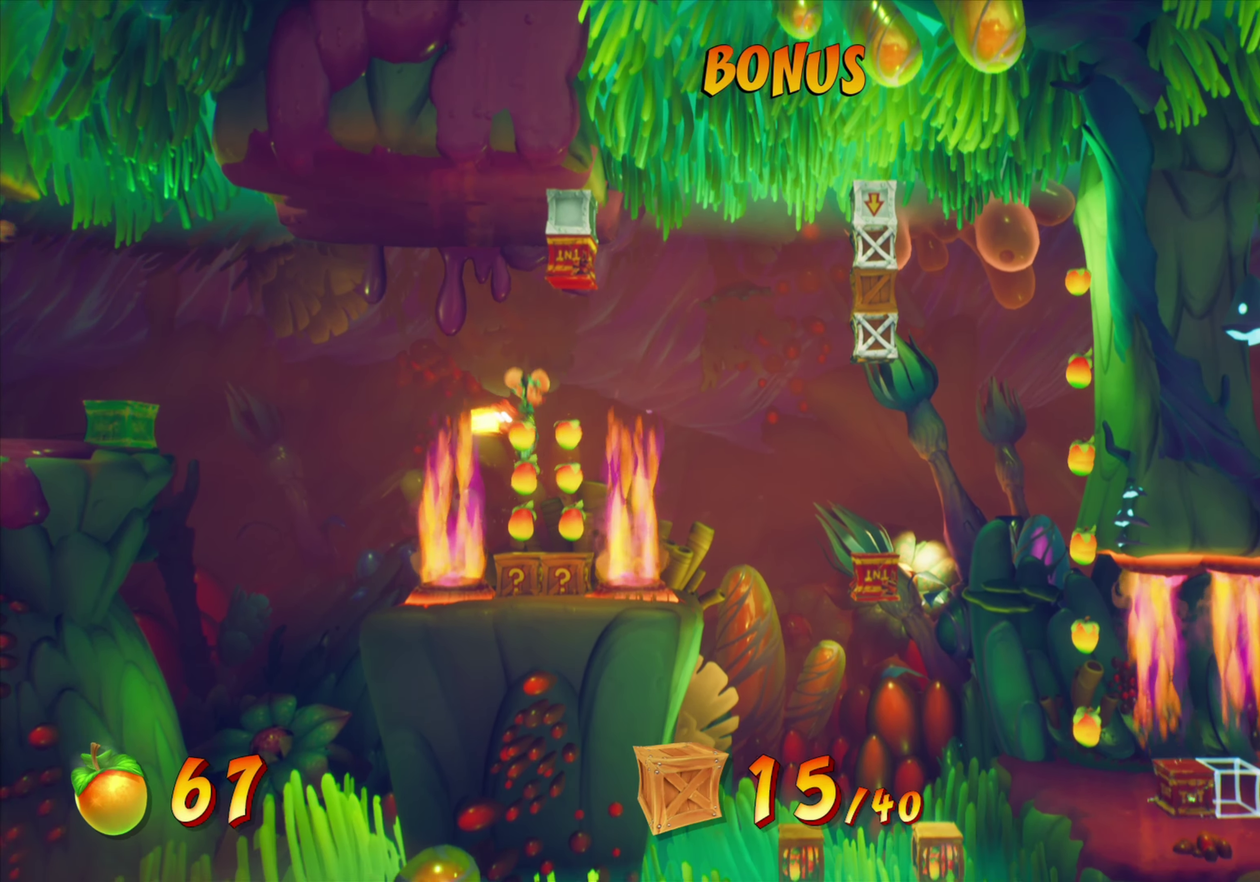
{"dt_ms": 267, "buttons": [], "events": [[83, "DPAD_RIGHT", "down"], [217, "DPAD_RIGHT", "up"]]}
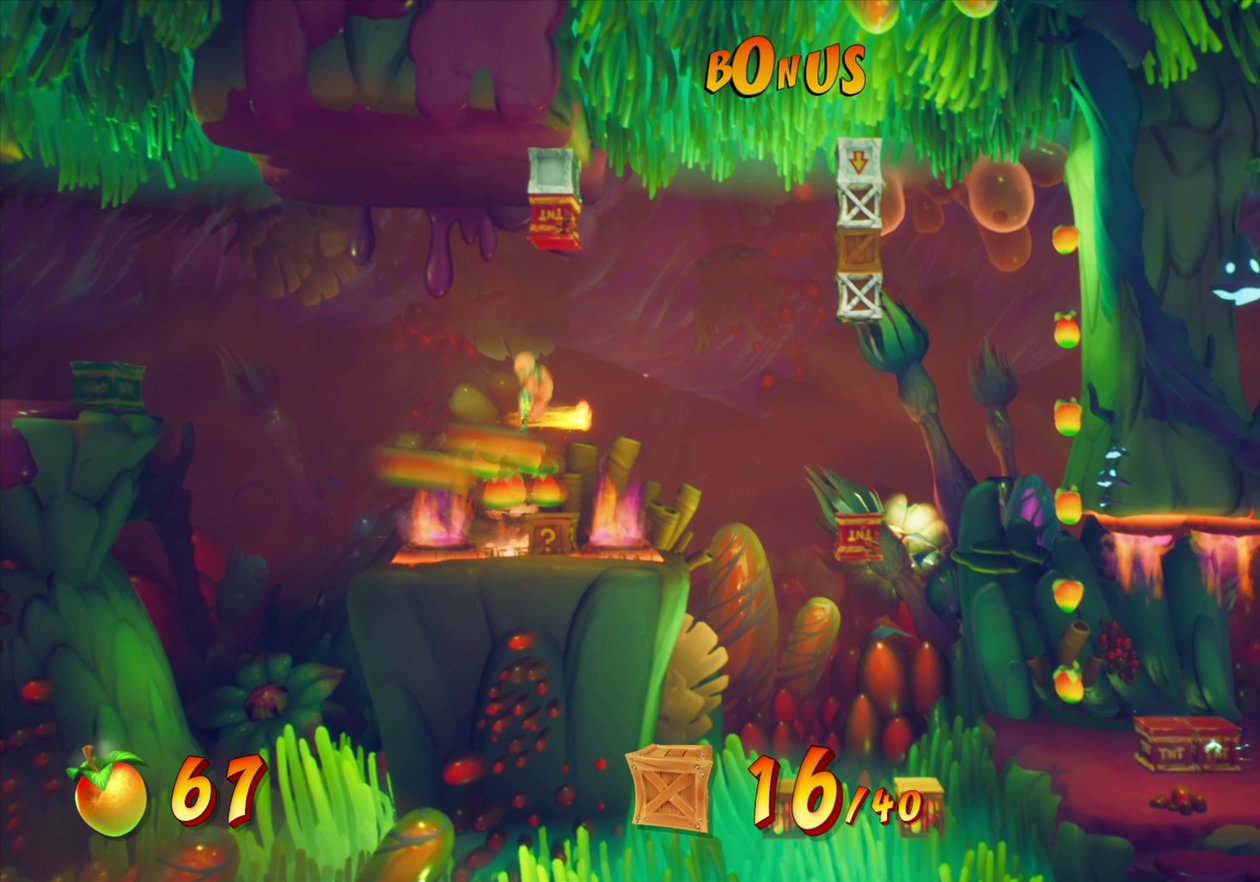
{"dt_ms": 634, "buttons": ["CROSS"], "events": [[250, "DPAD_RIGHT", "down"], [334, "DPAD_RIGHT", "up"], [517, "CROSS", "down"]]}
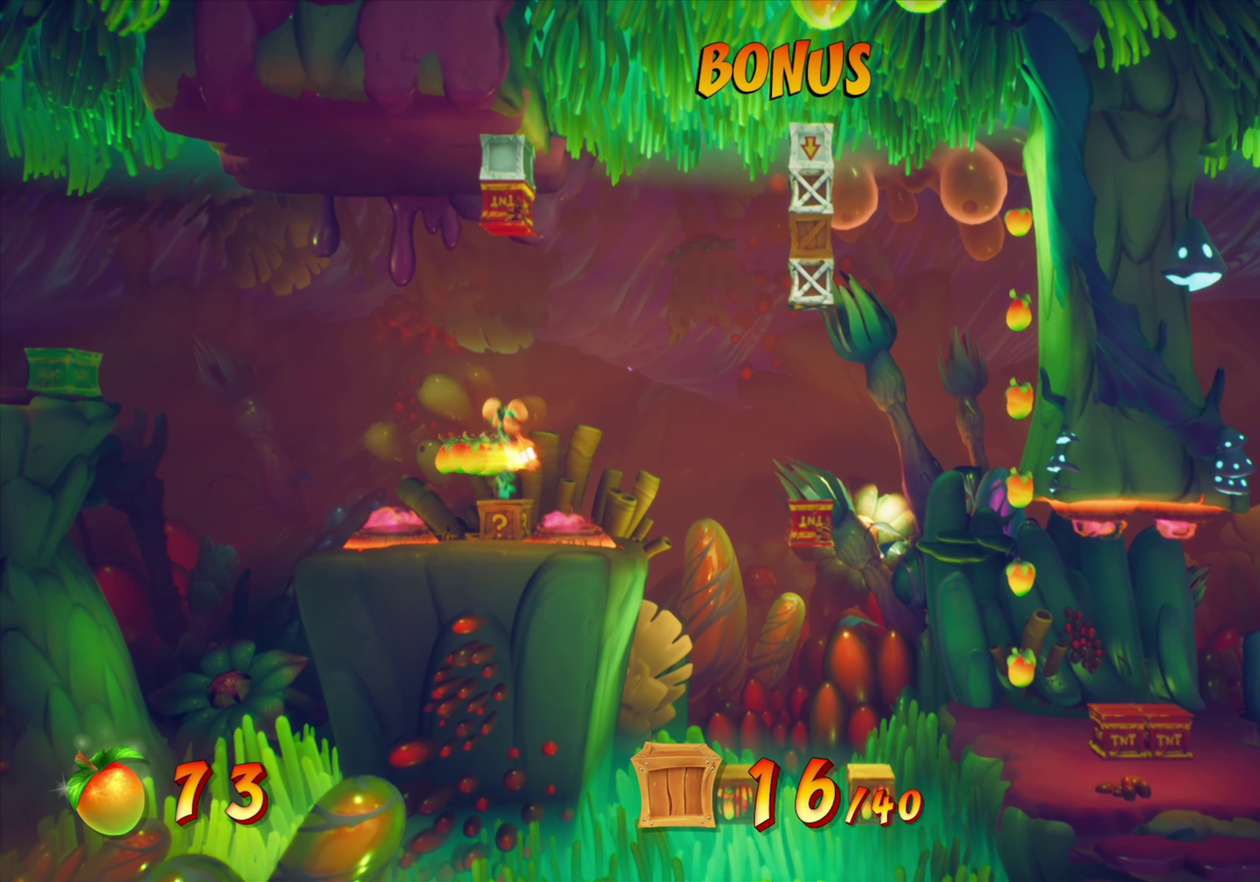
{"dt_ms": 367, "buttons": ["CROSS"], "events": [[200, "CROSS", "up"], [267, "CROSS", "down"]]}
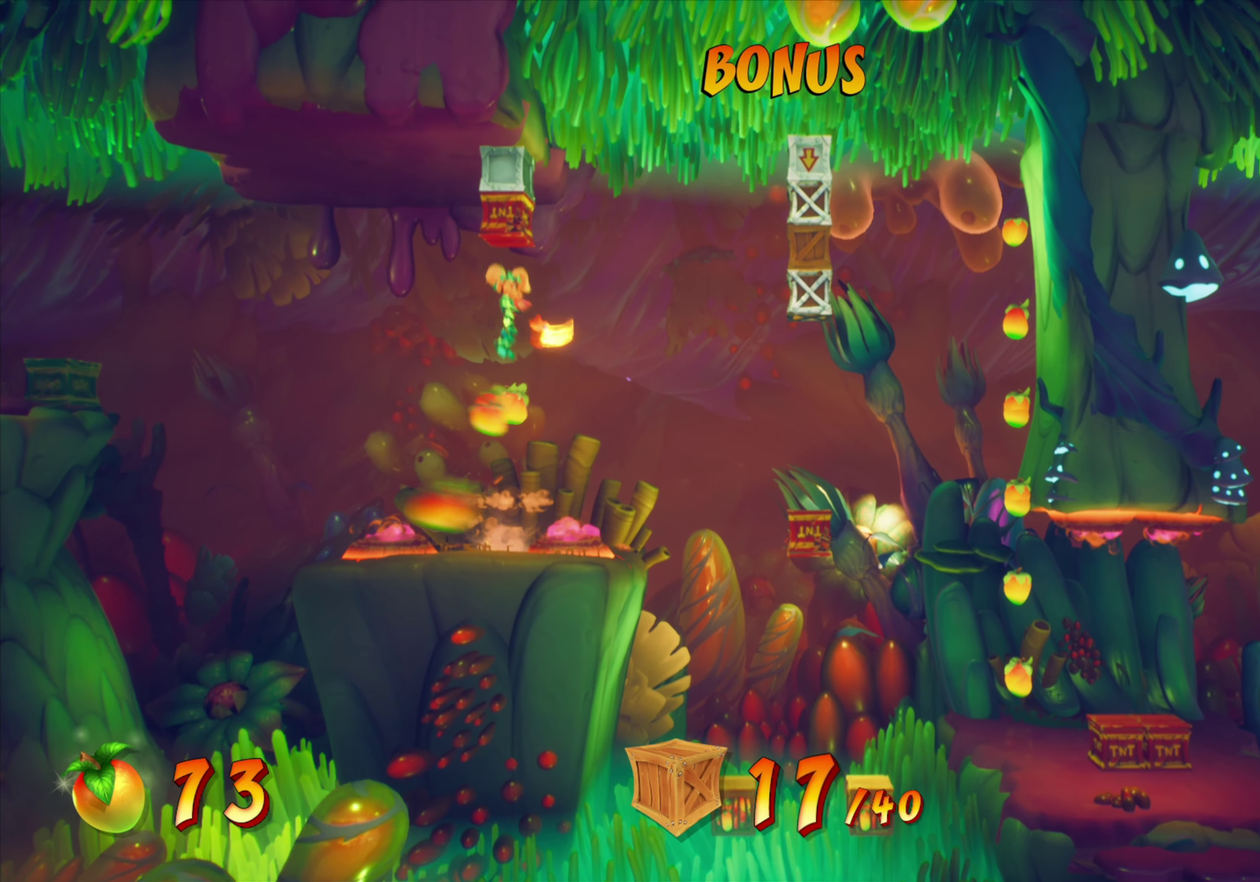
{"dt_ms": 634, "buttons": ["CIRCLE"], "events": [[200, "CROSS", "up"], [618, "CIRCLE", "down"]]}
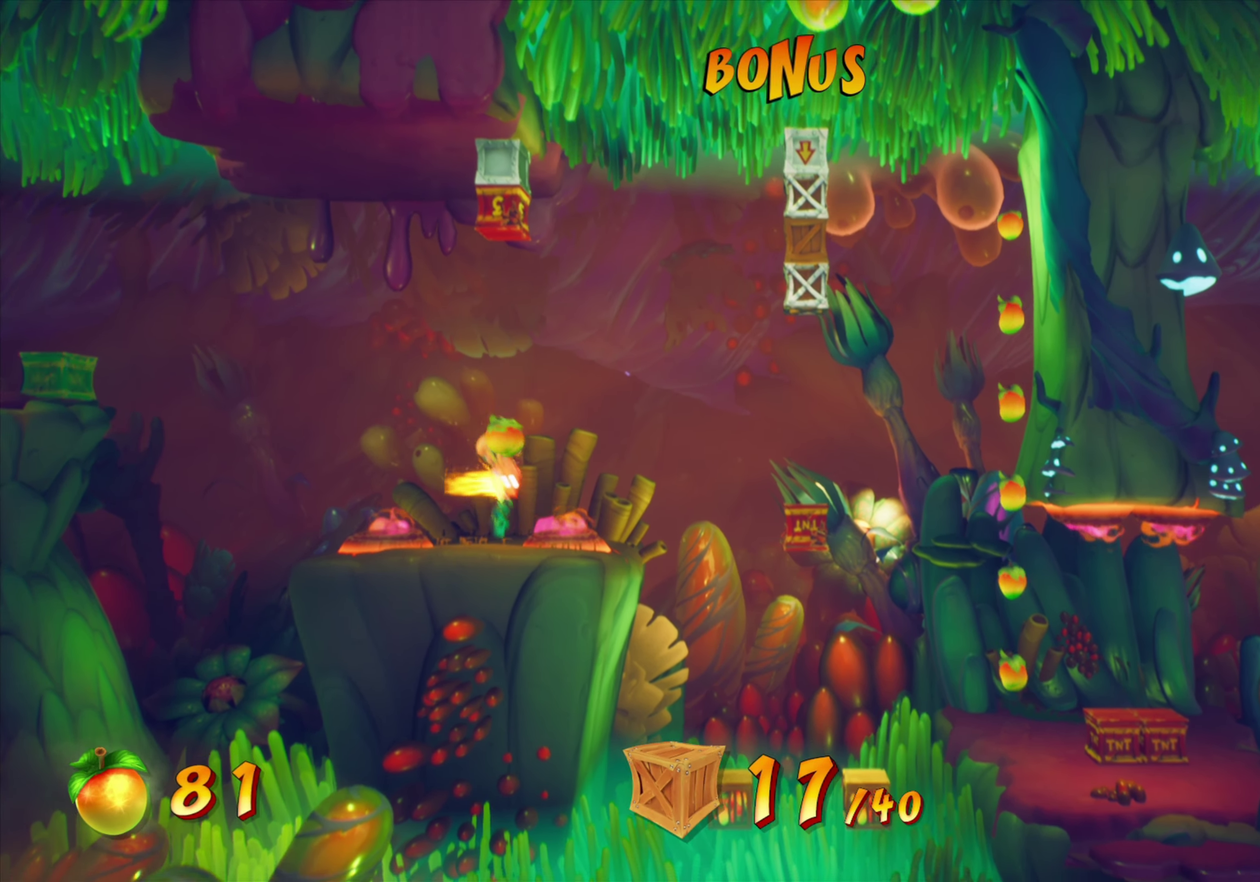
{"dt_ms": 367, "buttons": ["CIRCLE"], "events": []}
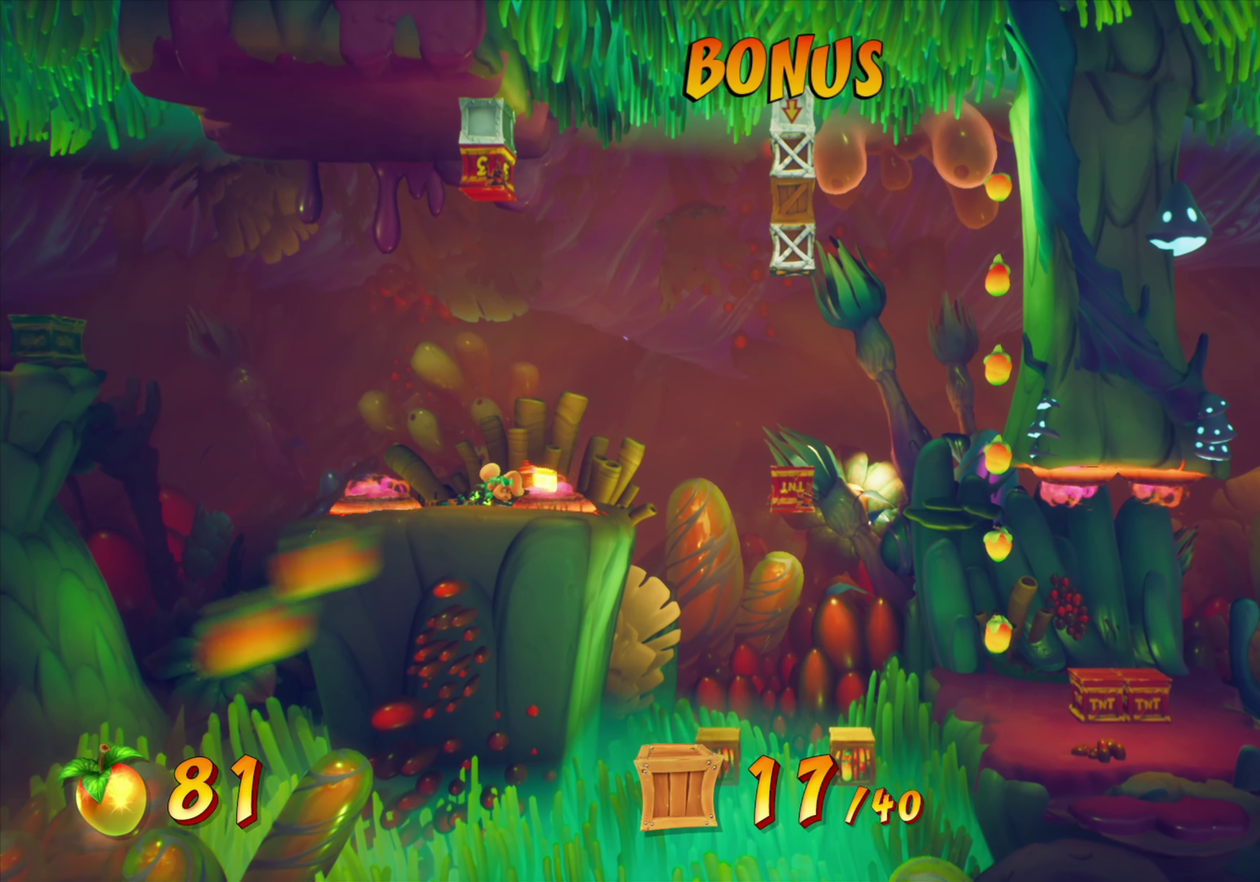
{"dt_ms": 501, "buttons": ["CIRCLE"], "events": []}
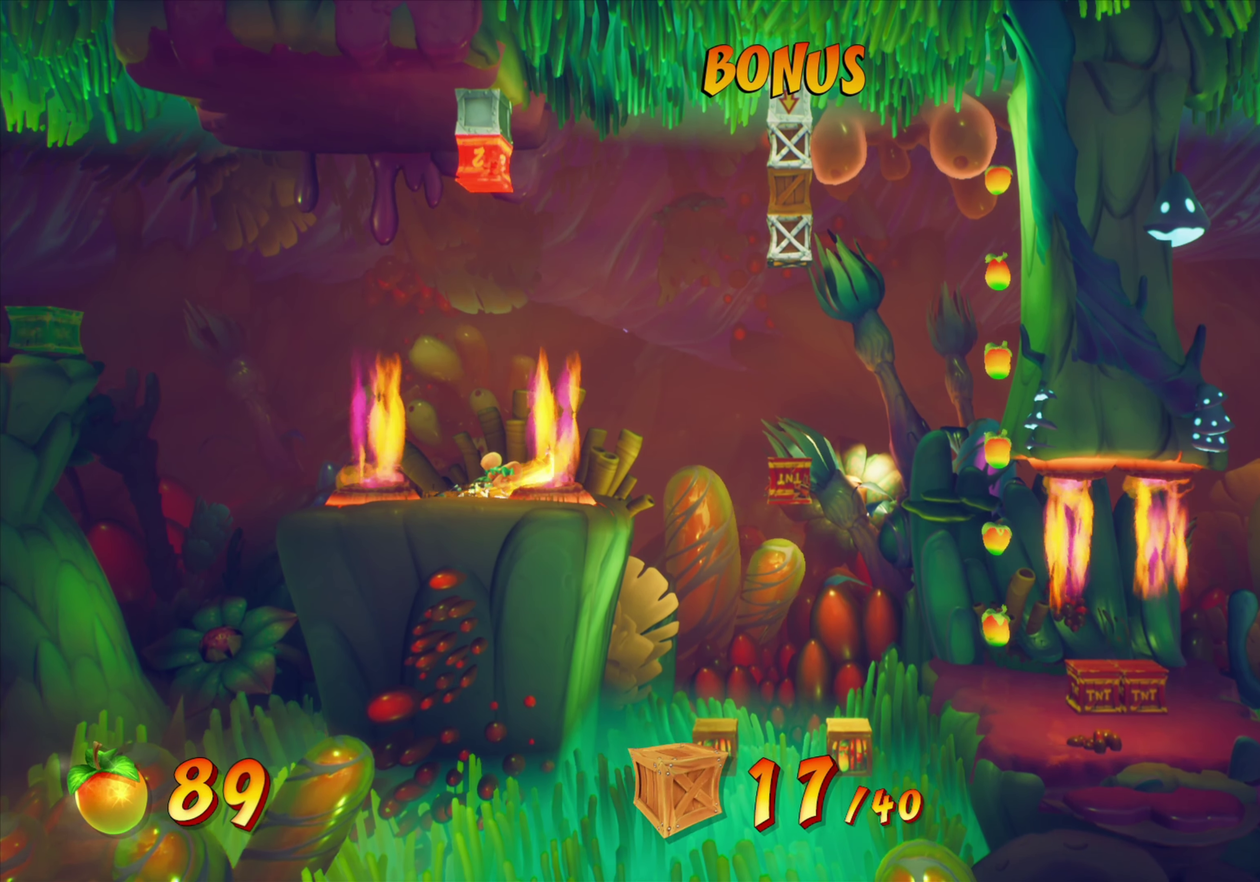
{"dt_ms": 500, "buttons": ["CIRCLE"], "events": []}
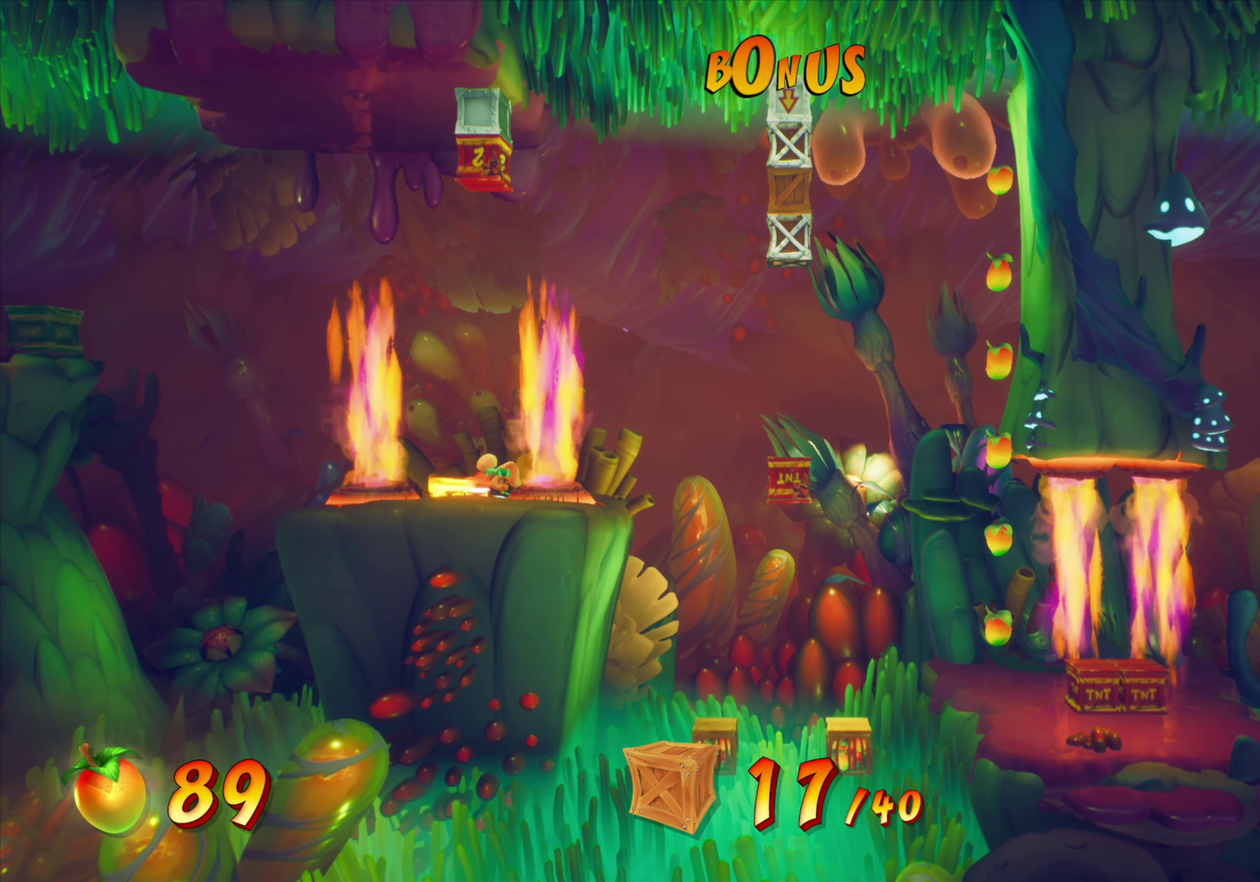
{"dt_ms": 501, "buttons": [], "events": [[484, "CIRCLE", "up"]]}
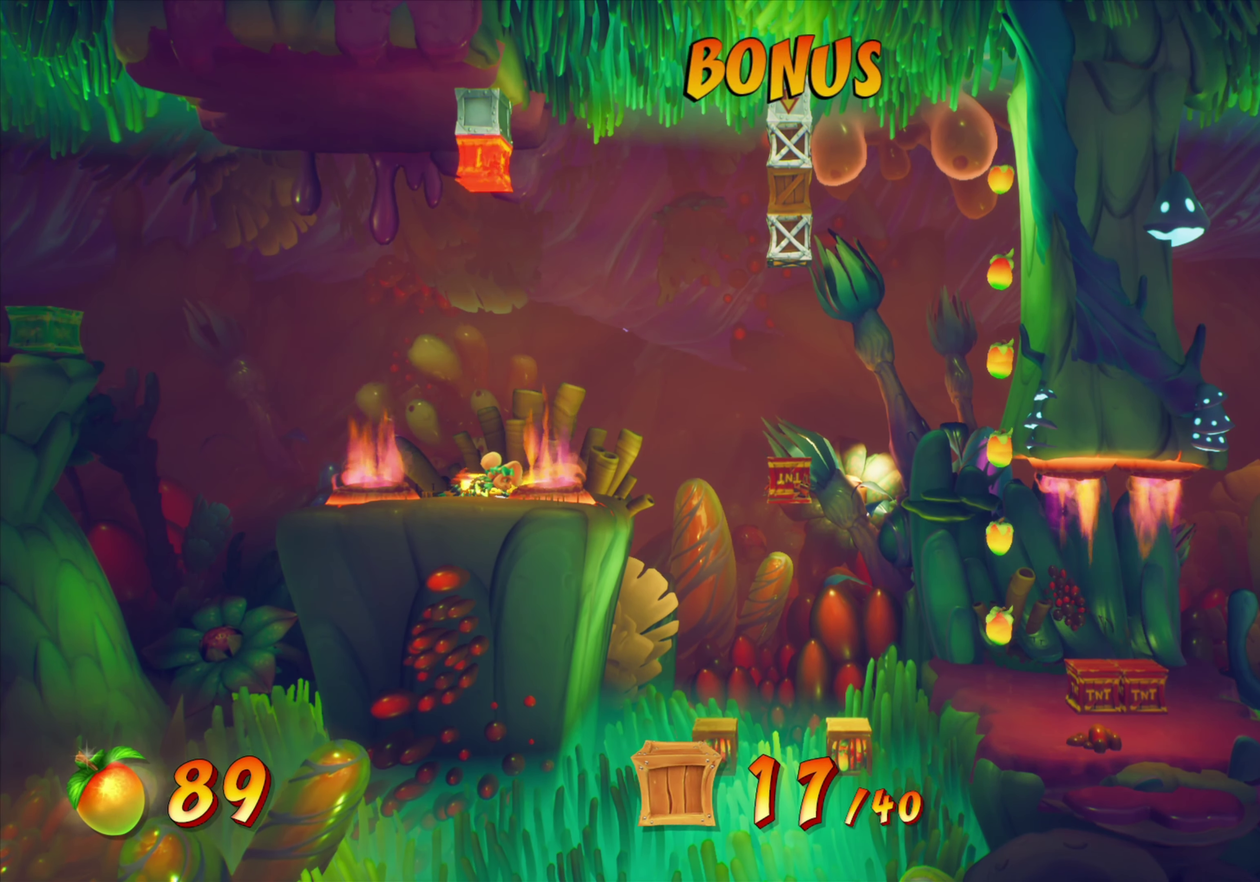
{"dt_ms": 333, "buttons": ["CROSS", "DPAD_RIGHT"], "events": [[83, "DPAD_RIGHT", "down"], [100, "CROSS", "down"]]}
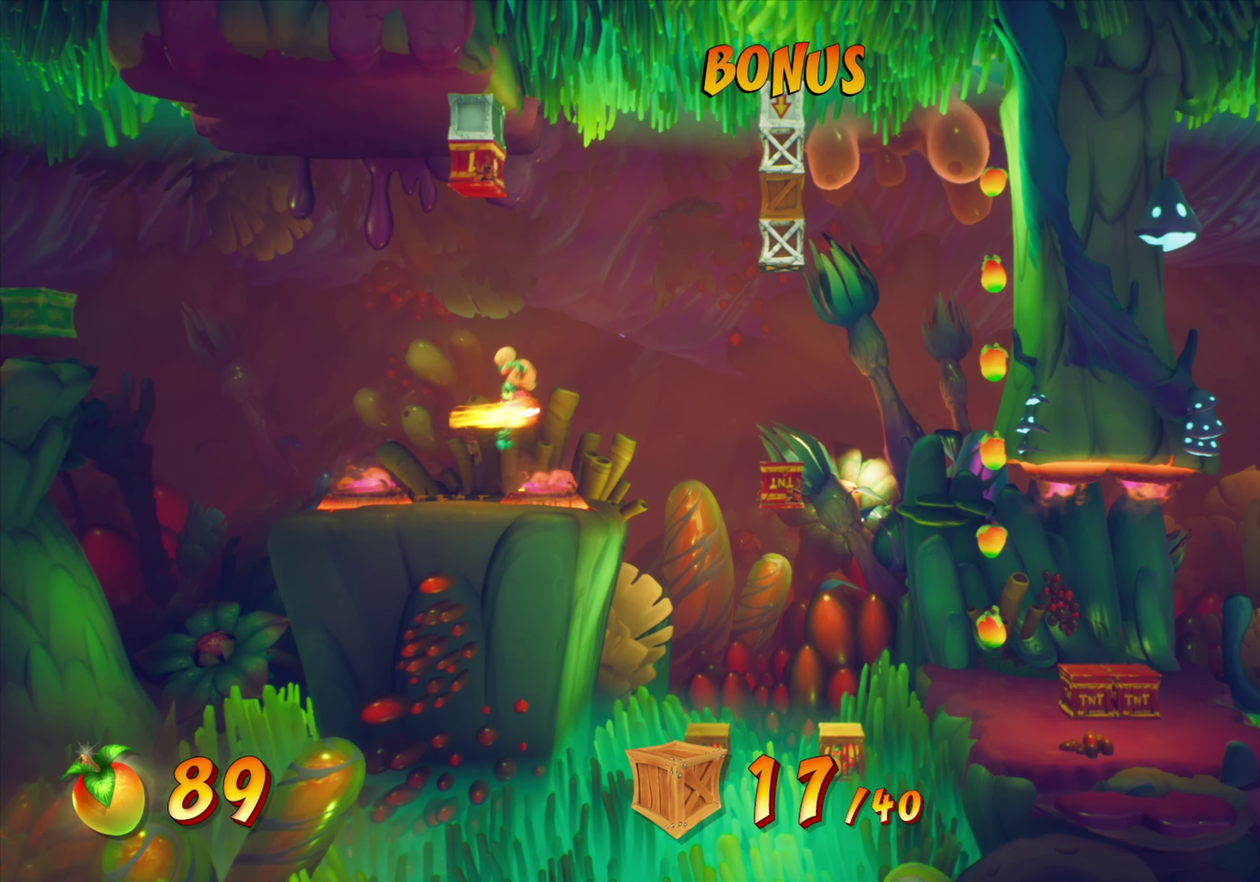
{"dt_ms": 801, "buttons": ["DPAD_RIGHT"], "events": [[50, "CROSS", "up"], [417, "CROSS", "down"], [551, "CROSS", "up"]]}
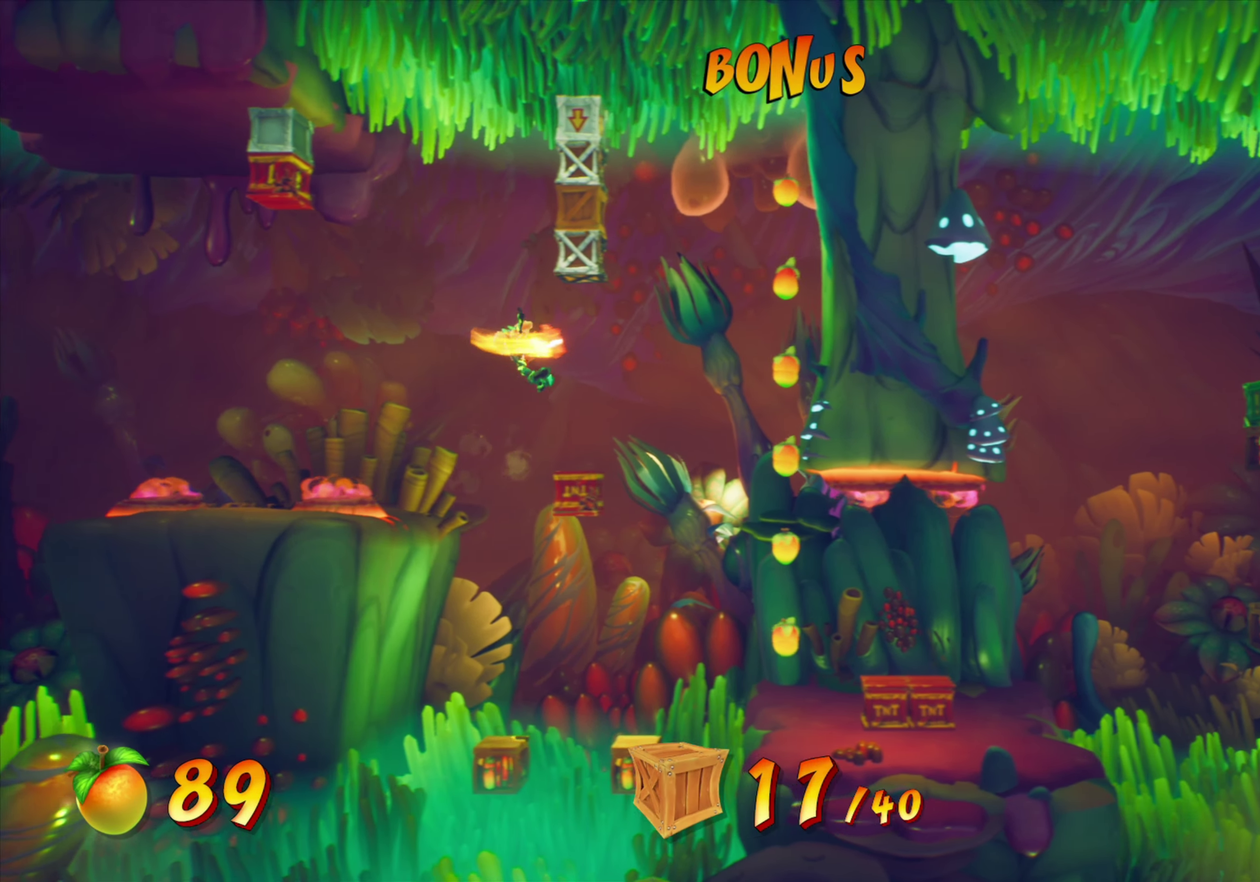
{"dt_ms": 367, "buttons": [], "events": [[17, "DPAD_RIGHT", "up"], [217, "DPAD_RIGHT", "down"], [317, "DPAD_RIGHT", "up"]]}
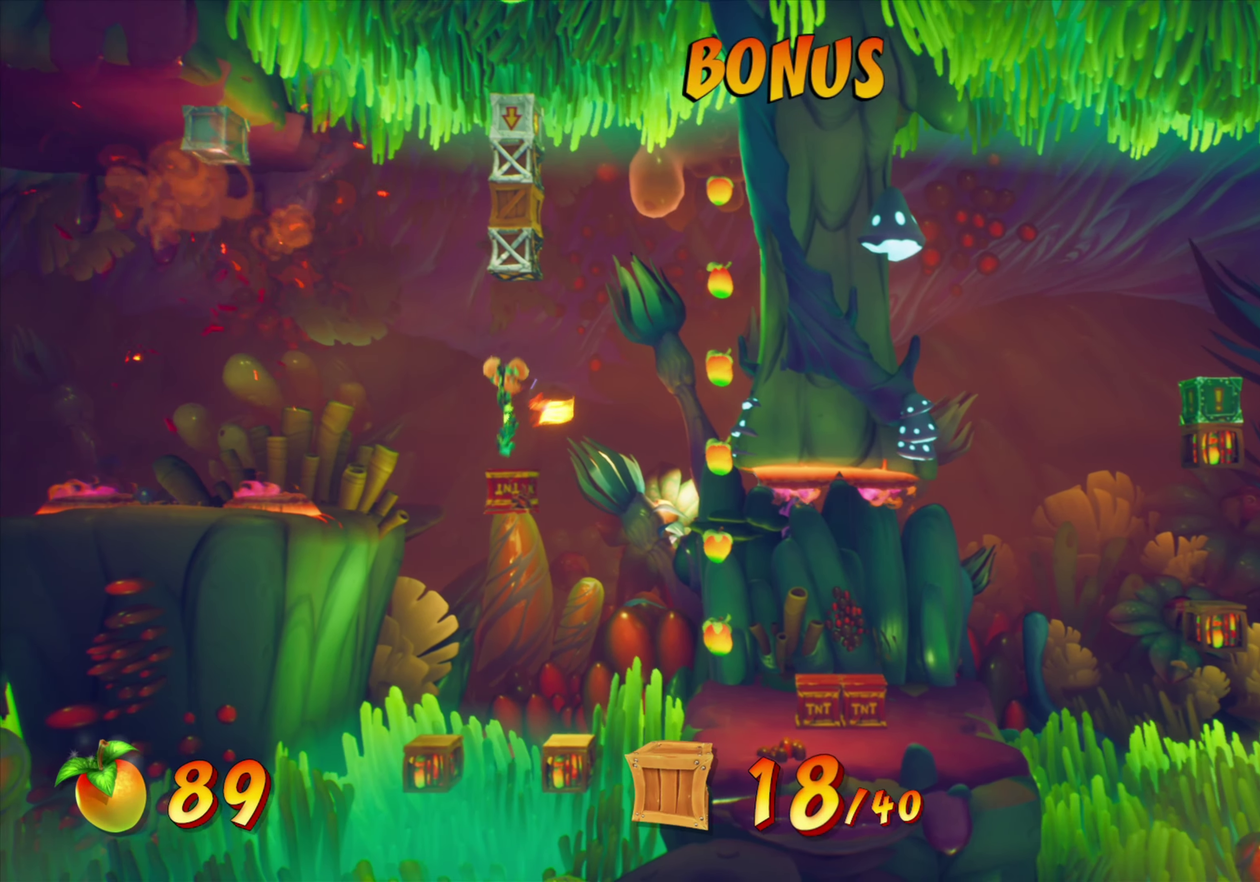
{"dt_ms": 735, "buttons": ["CIRCLE"], "events": [[67, "R2", "down"], [234, "R2", "up"], [718, "CIRCLE", "down"]]}
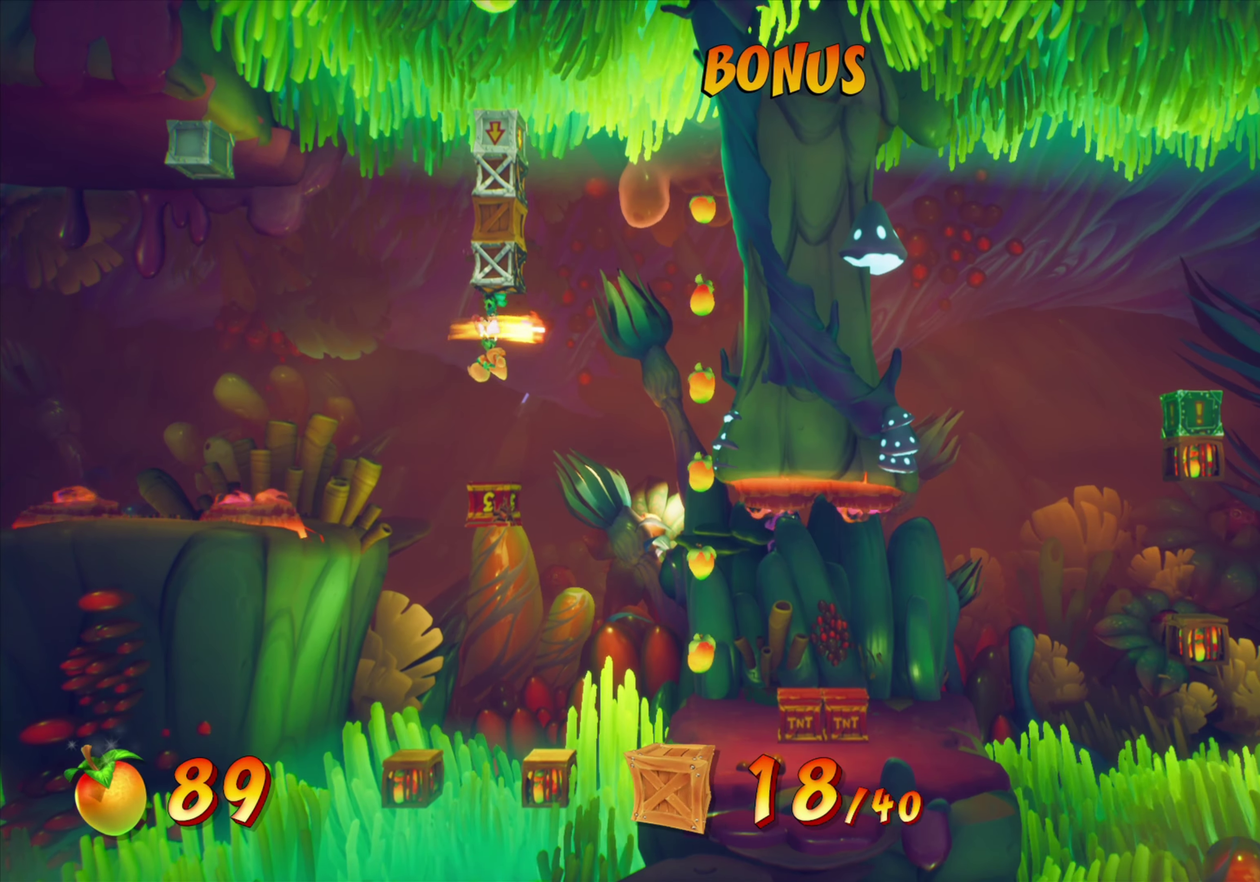
{"dt_ms": 267, "buttons": ["CIRCLE"], "events": []}
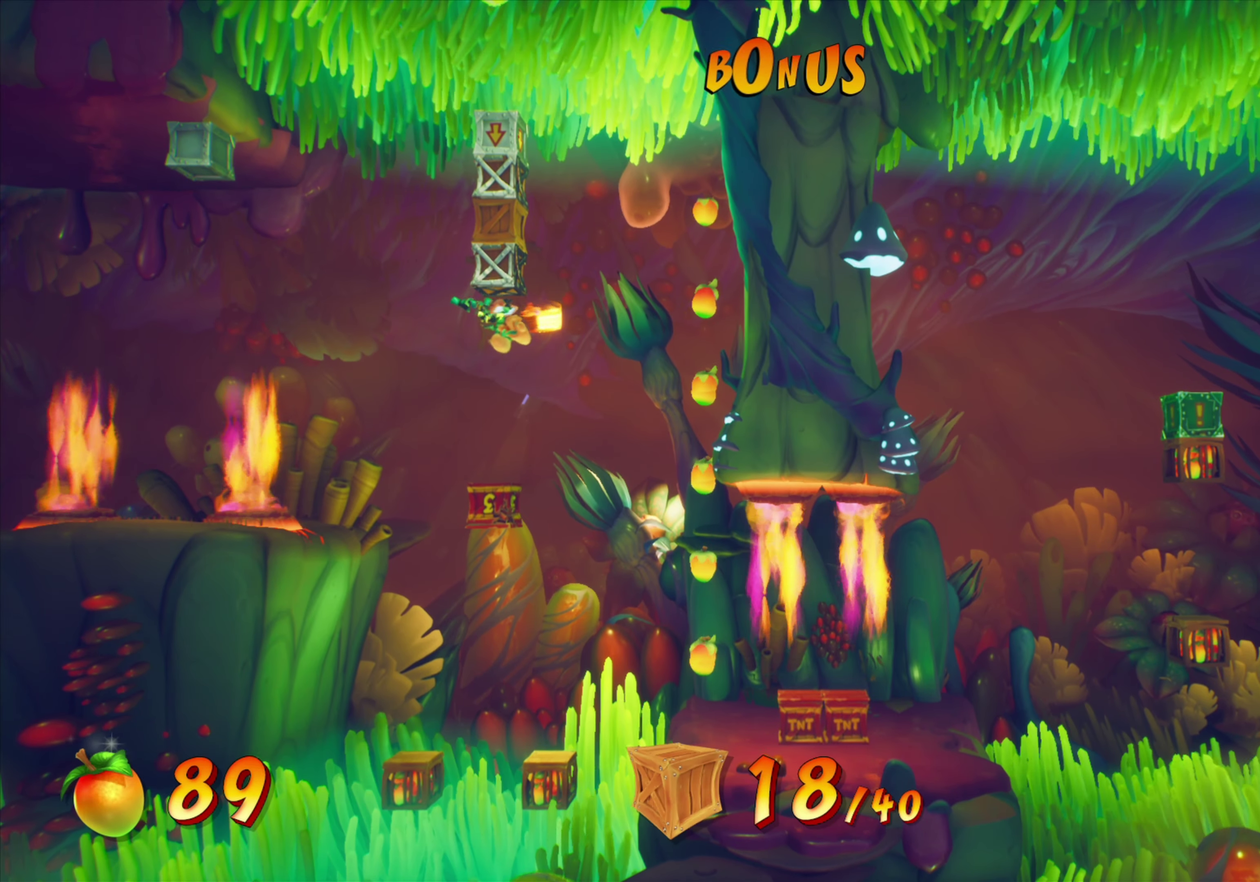
{"dt_ms": 500, "buttons": ["CIRCLE"], "events": []}
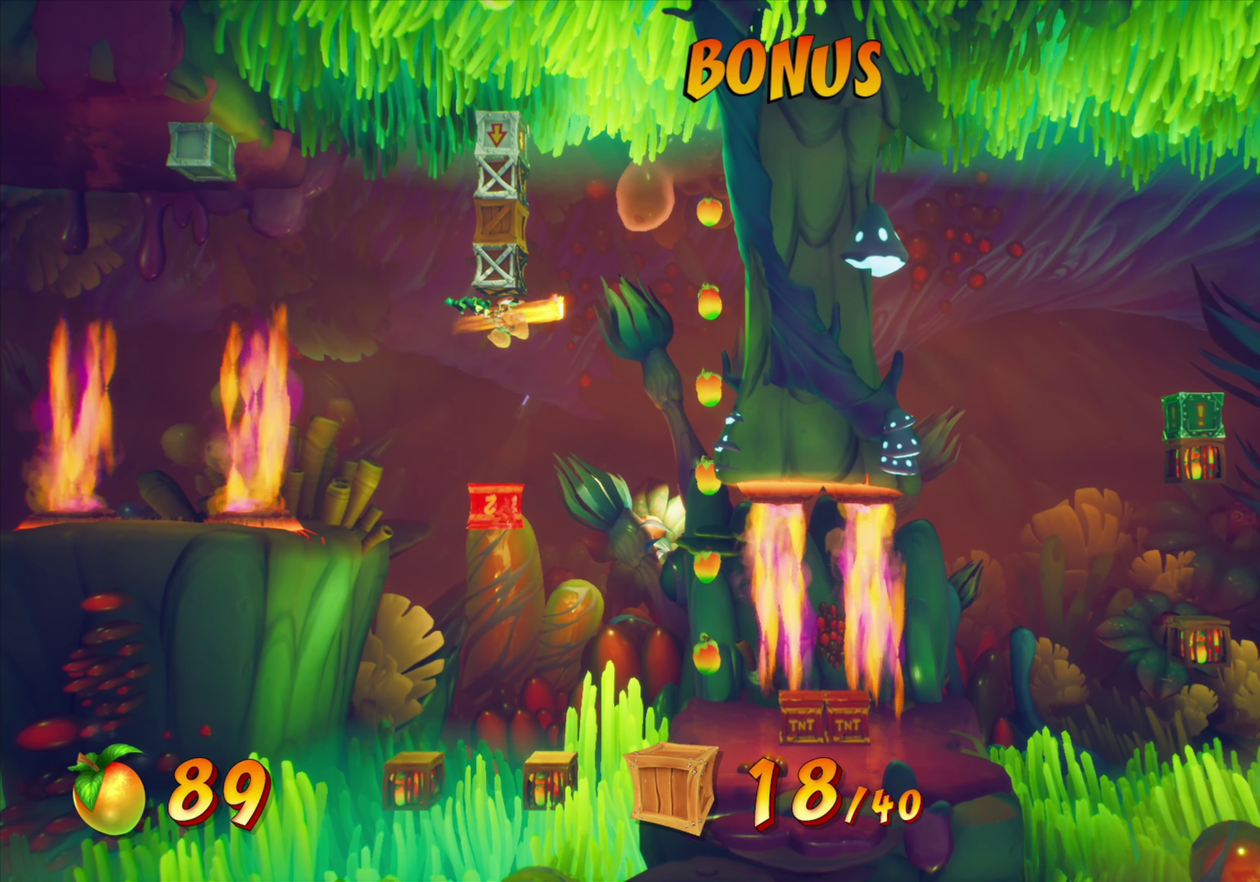
{"dt_ms": 434, "buttons": ["CIRCLE"], "events": []}
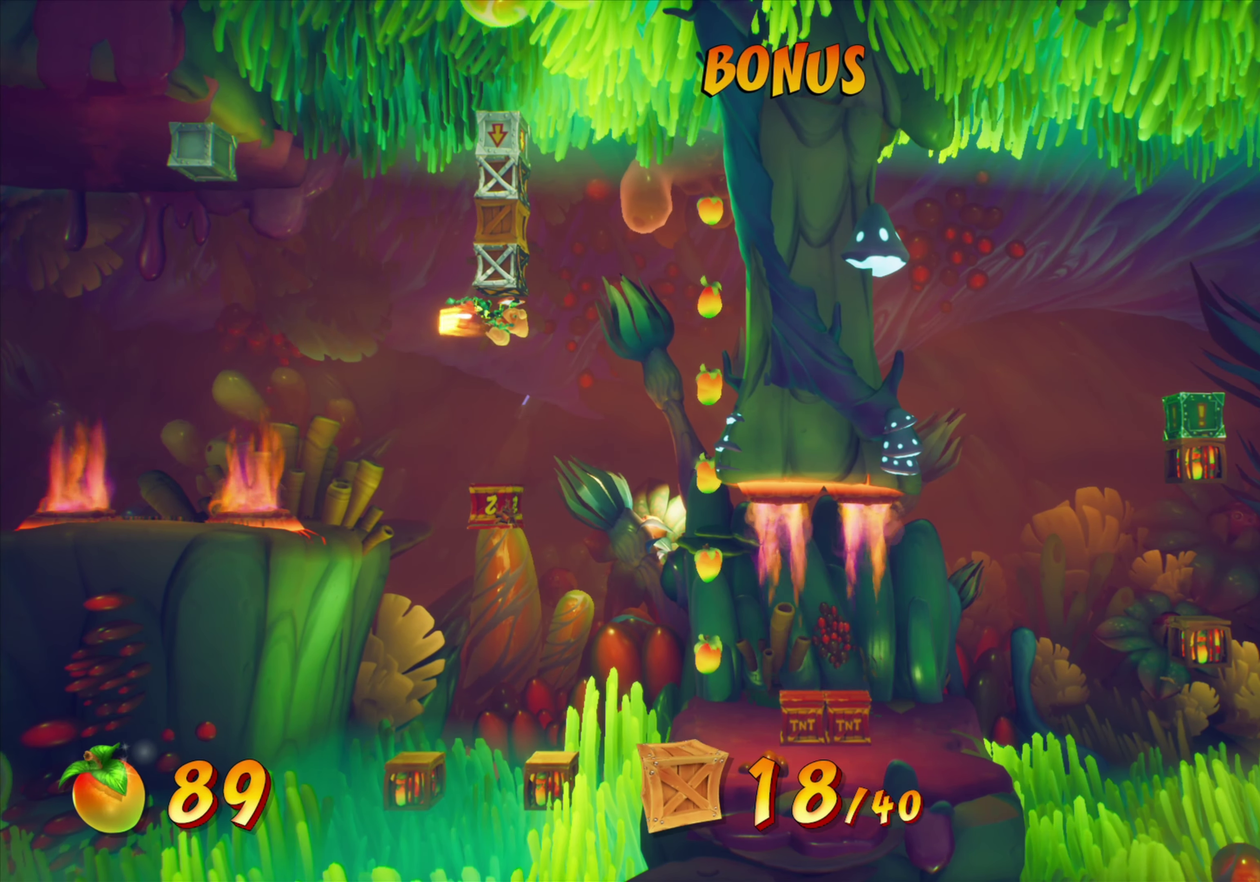
{"dt_ms": 567, "buttons": ["CIRCLE"], "events": []}
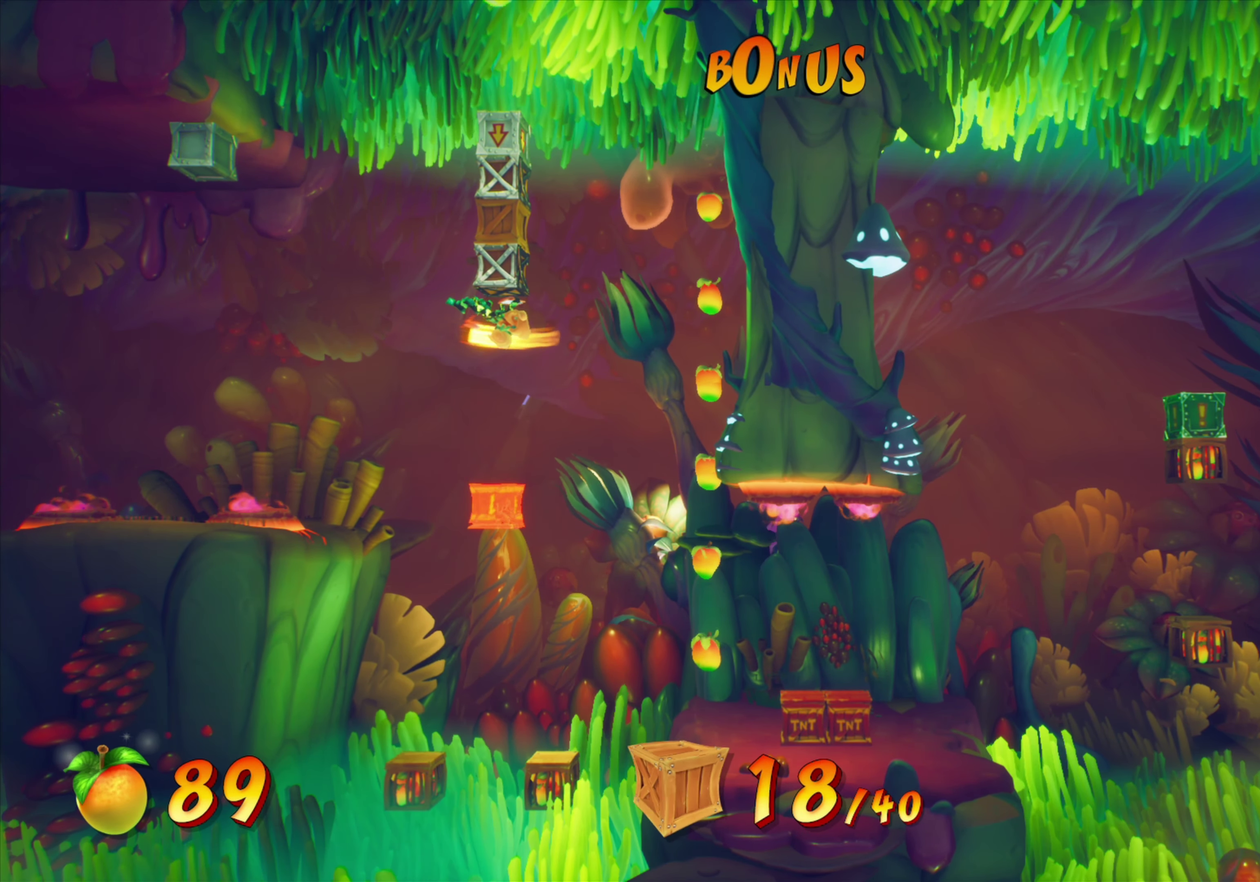
{"dt_ms": 334, "buttons": ["CIRCLE"], "events": []}
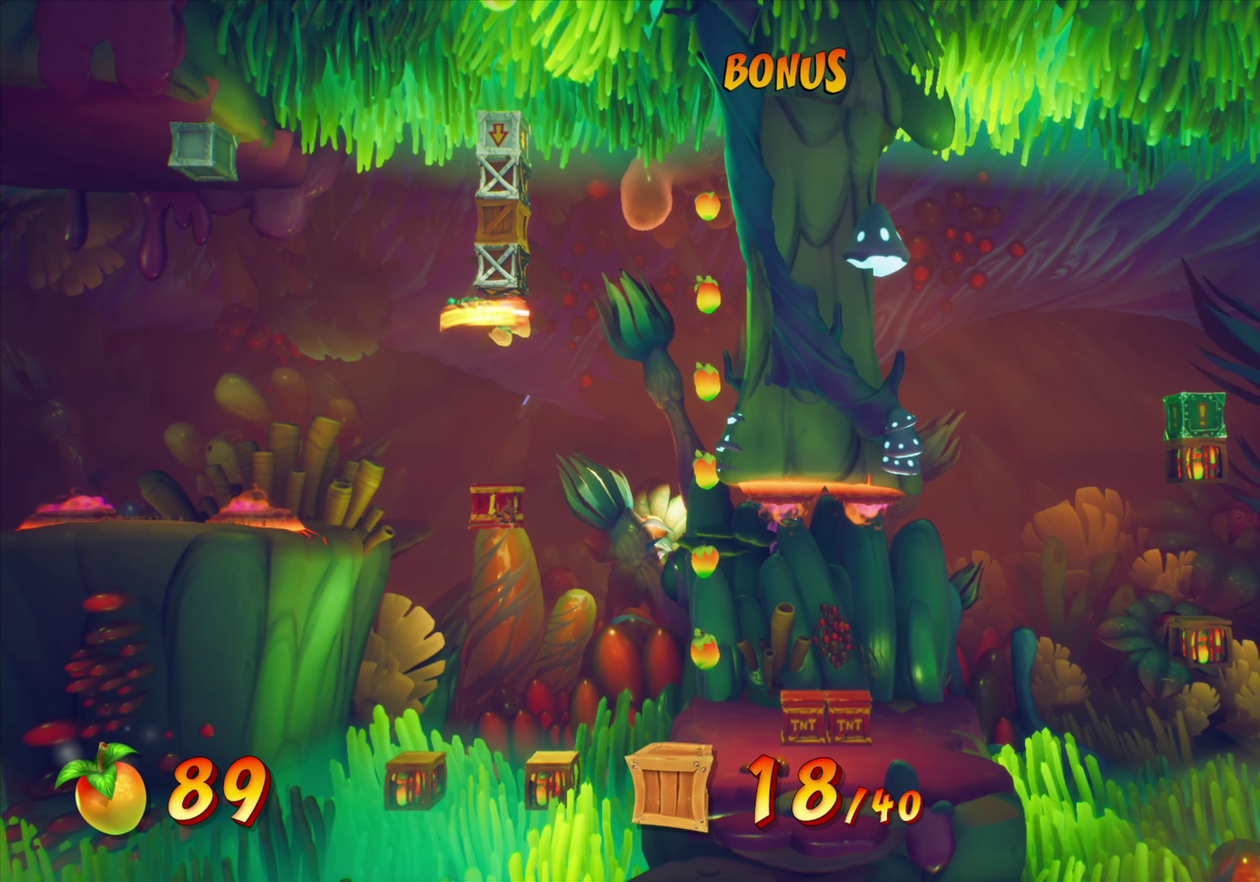
{"dt_ms": 667, "buttons": ["CIRCLE"], "events": []}
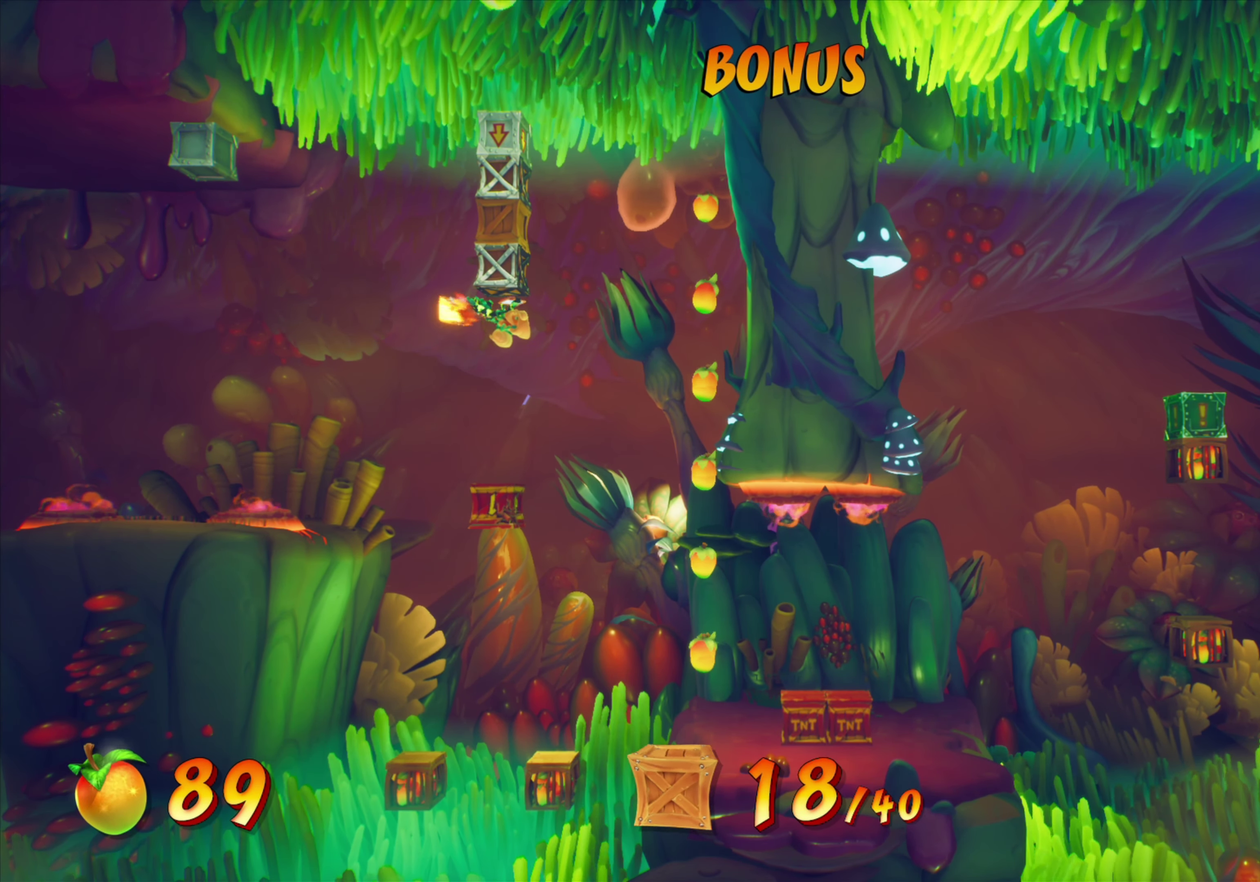
{"dt_ms": 634, "buttons": [], "events": [[367, "CIRCLE", "up"], [467, "CROSS", "down"], [534, "CROSS", "up"]]}